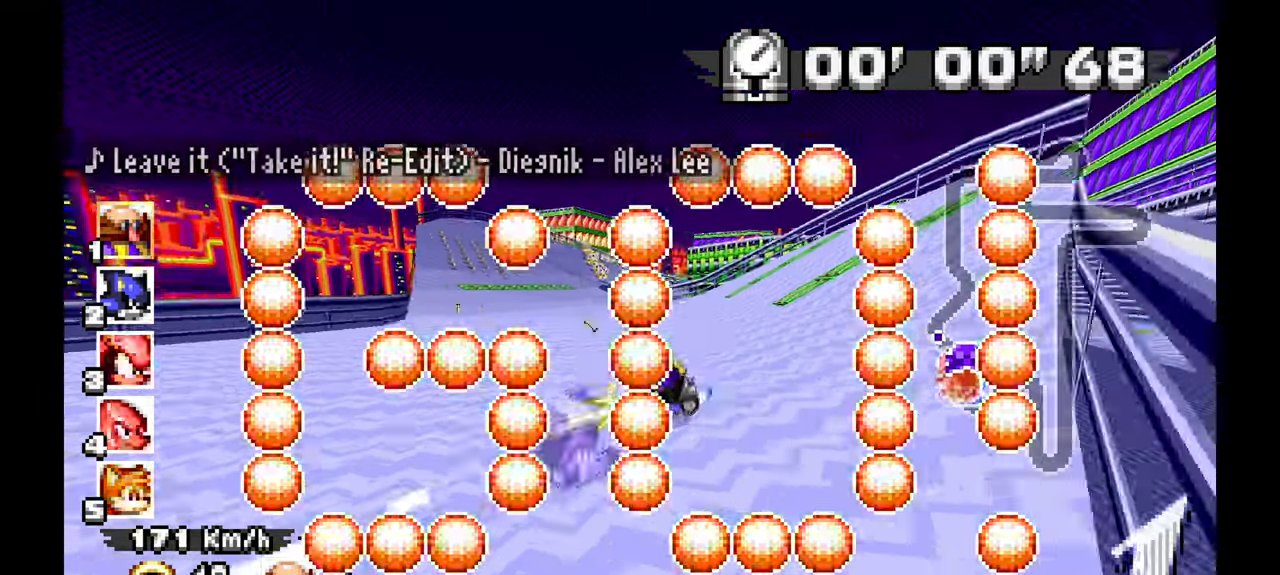
Gameplay with a controller (Xbox layout); each line is a JSON object with the inputs held at the frame after it (dt_ms = milliseconds from this image to that frame). "events" lists button and stick changes between this image and that frame as [ms after this image, input, new state], when the widget could be followed in between. Not read: HOME L2 L3 R1 R2 R3 START.
{"dt_ms": 500, "buttons": ["A"], "left_stick": "left", "events": [[217, "left_stick", "left"]]}
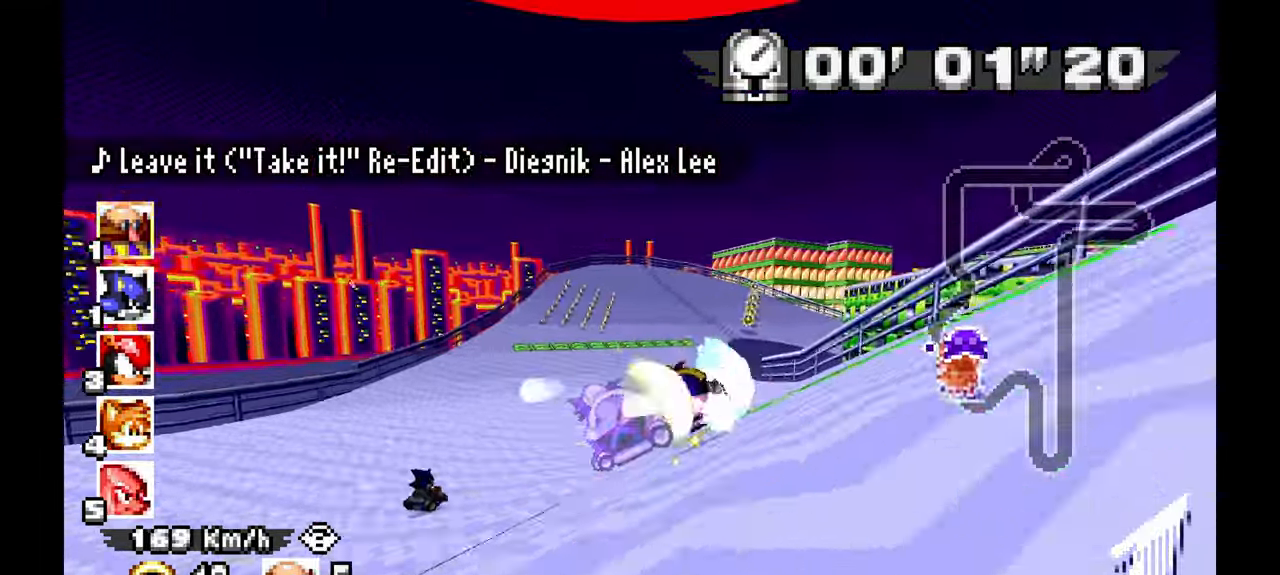
{"dt_ms": 500, "buttons": ["A"], "left_stick": "right", "events": [[183, "left_stick", "right"]]}
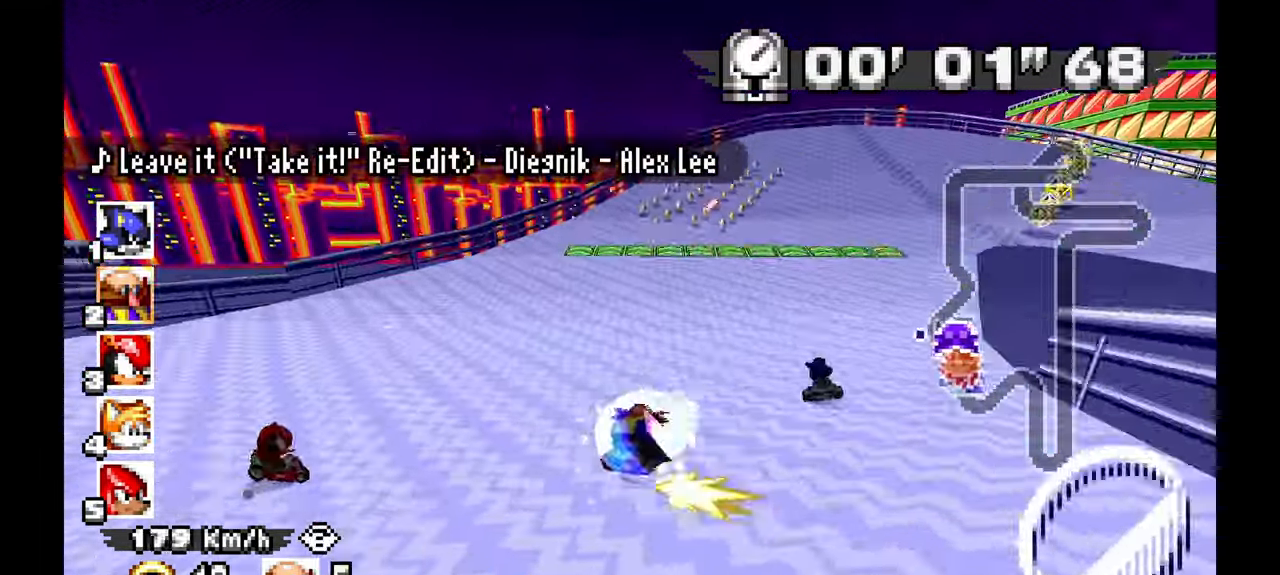
{"dt_ms": 1000, "buttons": ["A"], "left_stick": "right", "events": []}
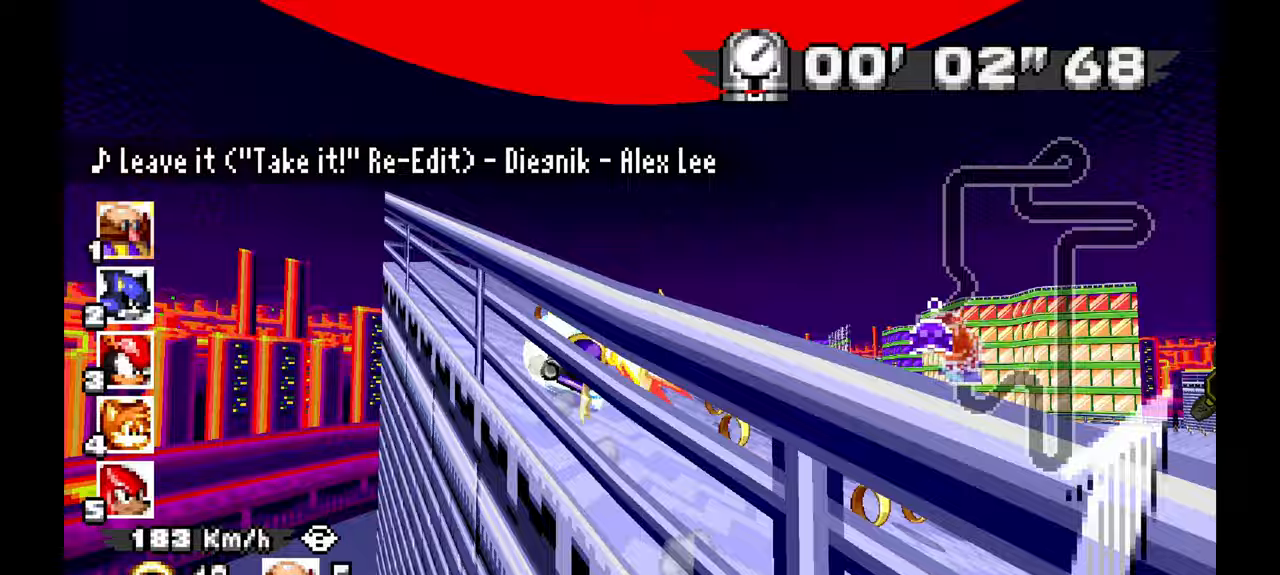
{"dt_ms": 500, "buttons": ["A"], "left_stick": "right", "events": []}
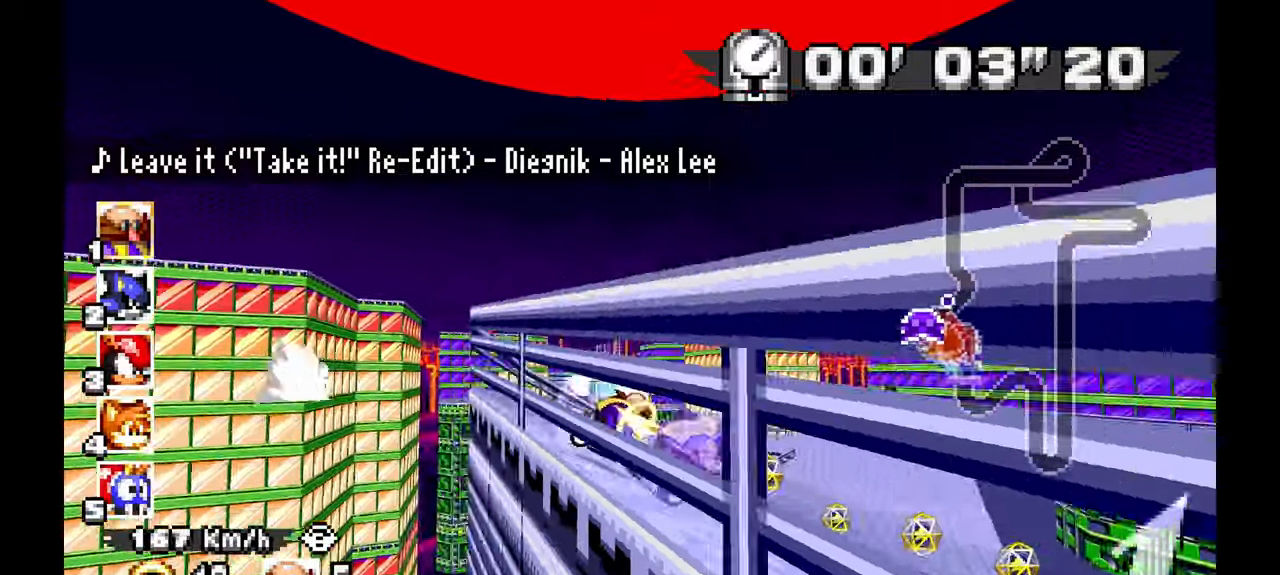
{"dt_ms": 500, "buttons": ["A"], "left_stick": "left", "events": [[433, "left_stick", "left"]]}
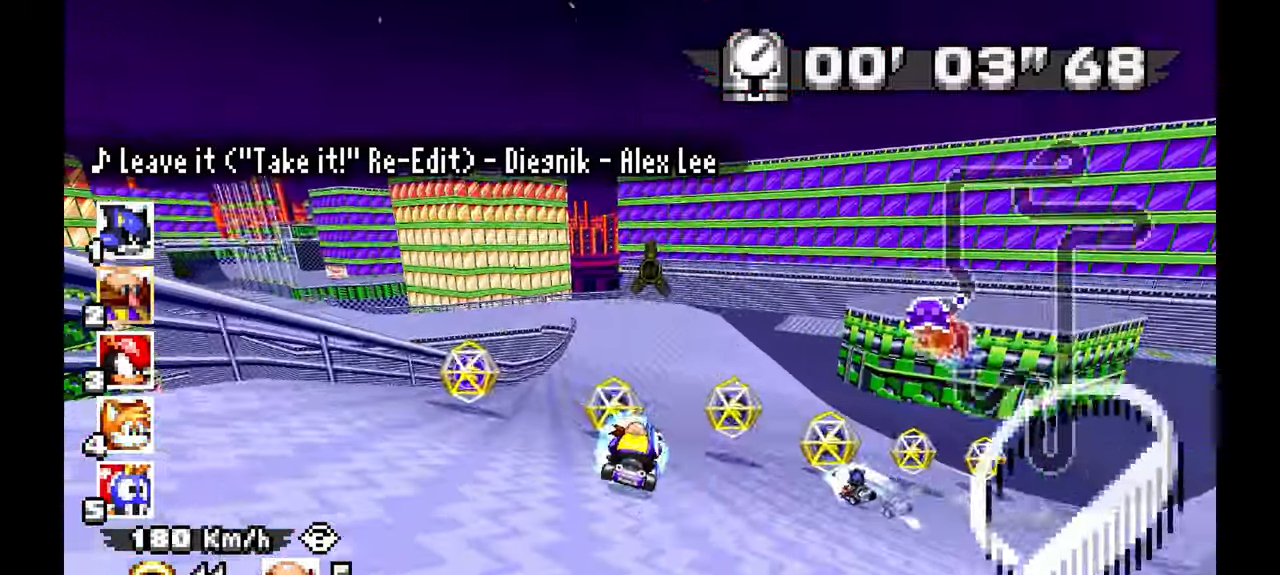
{"dt_ms": 500, "buttons": ["A"], "left_stick": "left", "events": []}
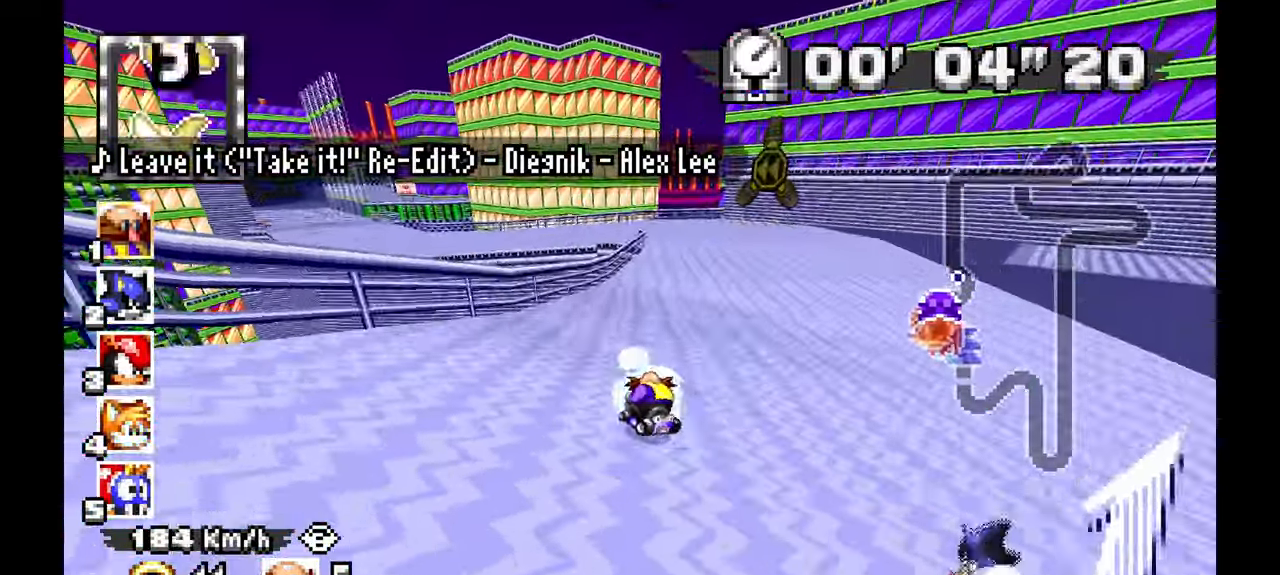
{"dt_ms": 500, "buttons": ["A"], "left_stick": "left", "events": [[67, "A", "up"], [283, "A", "down"]]}
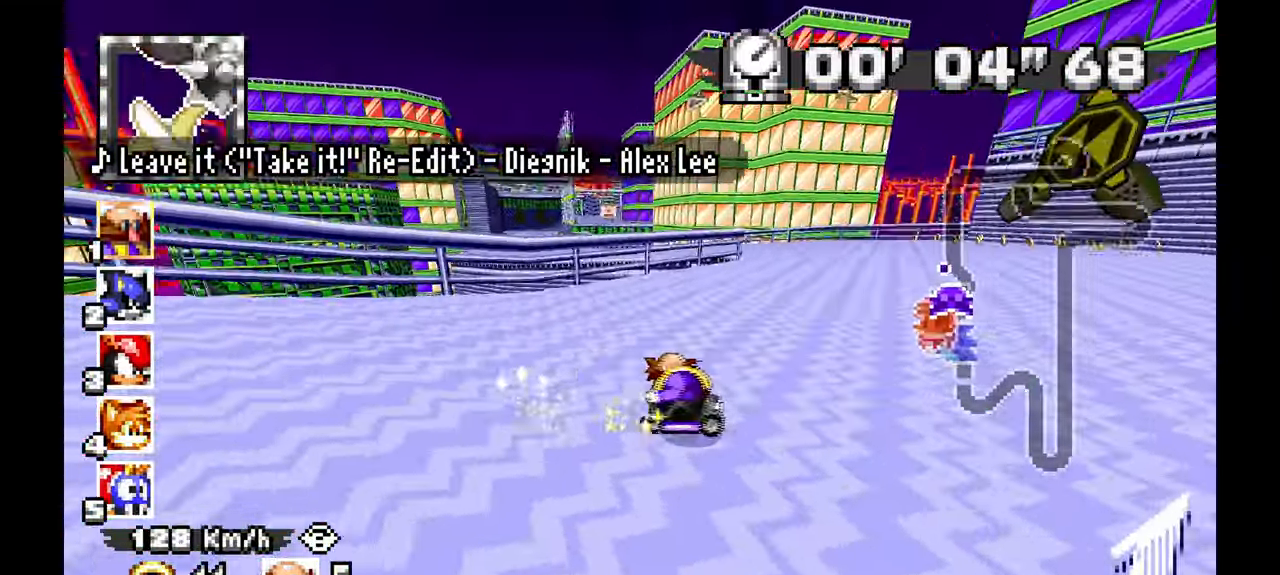
{"dt_ms": 500, "buttons": ["A"], "left_stick": "center", "events": [[50, "left_stick", "down"], [133, "left_stick", "center"], [267, "left_stick", "right"], [417, "left_stick", "center"]]}
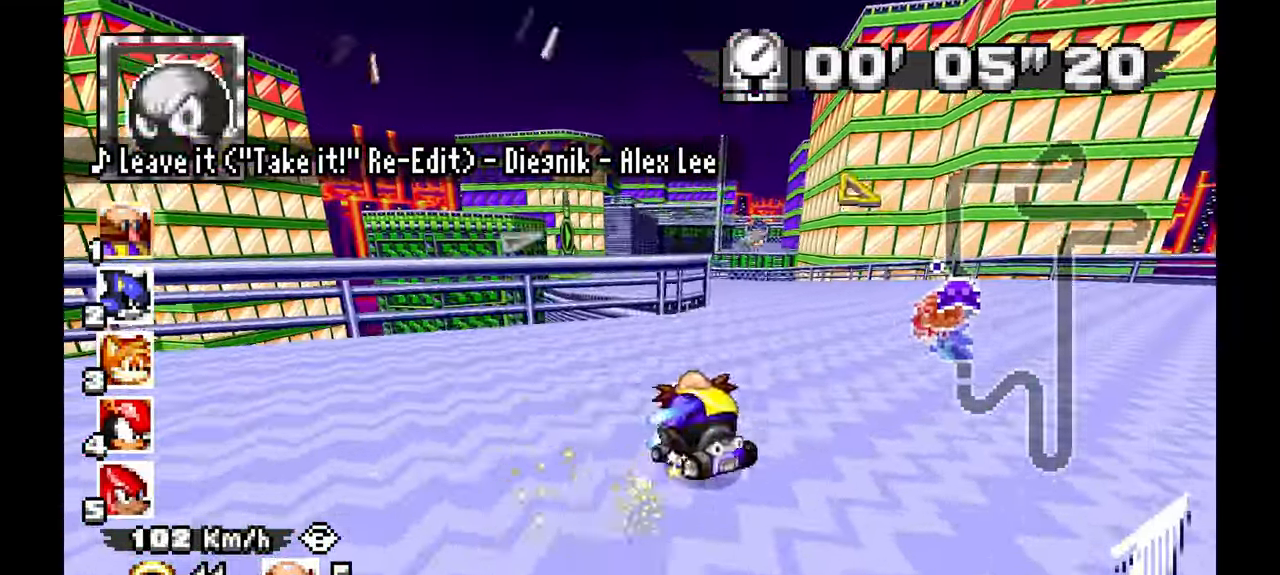
{"dt_ms": 500, "buttons": ["A"], "left_stick": "center", "events": [[67, "left_stick", "down-right"], [200, "left_stick", "center"]]}
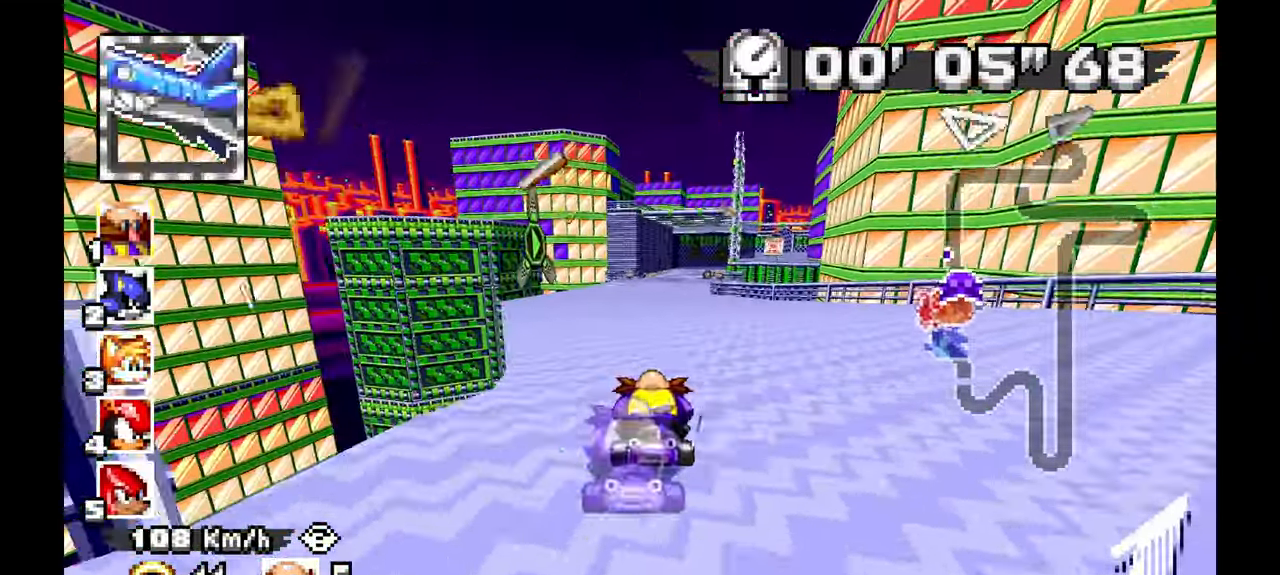
{"dt_ms": 500, "buttons": ["A"], "left_stick": "center", "events": [[50, "left_stick", "right"], [183, "left_stick", "center"]]}
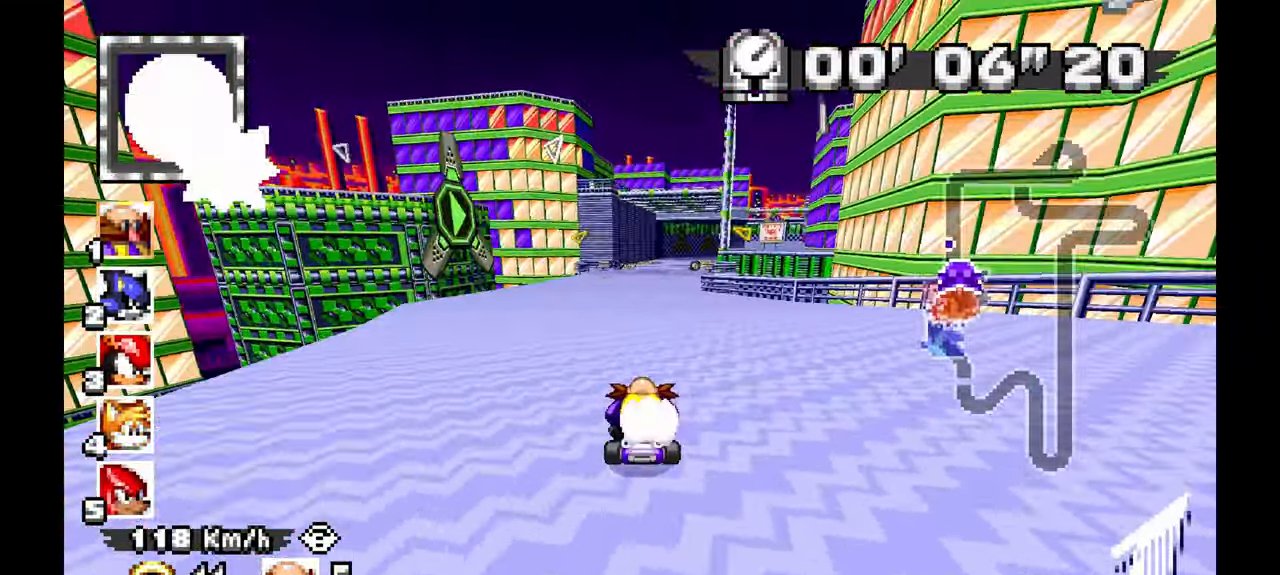
{"dt_ms": 500, "buttons": ["A"], "left_stick": "right", "events": [[267, "left_stick", "down"], [383, "left_stick", "right"]]}
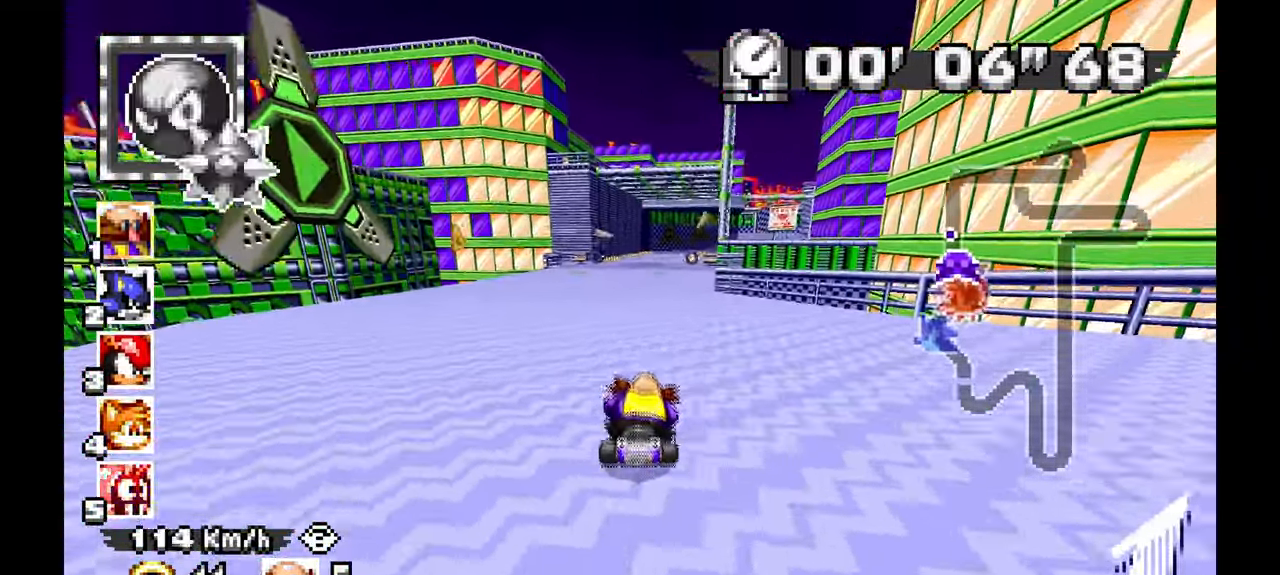
{"dt_ms": 500, "buttons": ["A"], "left_stick": "down", "events": [[17, "left_stick", "center"], [83, "left_stick", "down"], [183, "L1", "down"], [300, "L1", "up"], [450, "L1", "down"], [500, "L1", "up"]]}
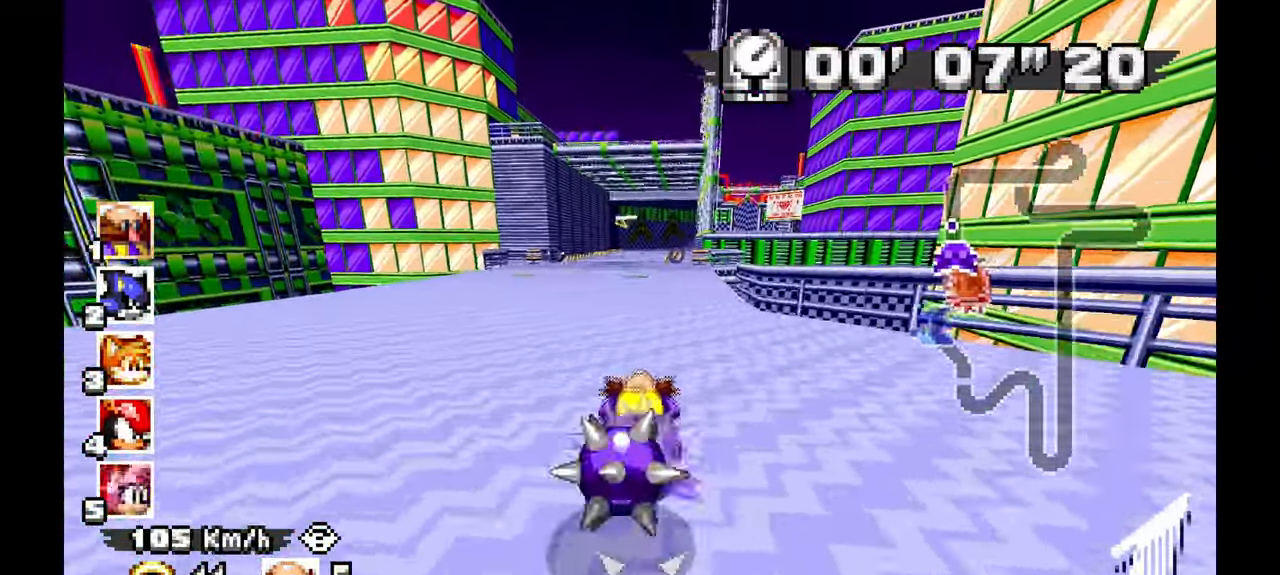
{"dt_ms": 500, "buttons": ["A"], "left_stick": "center", "events": [[150, "left_stick", "center"]]}
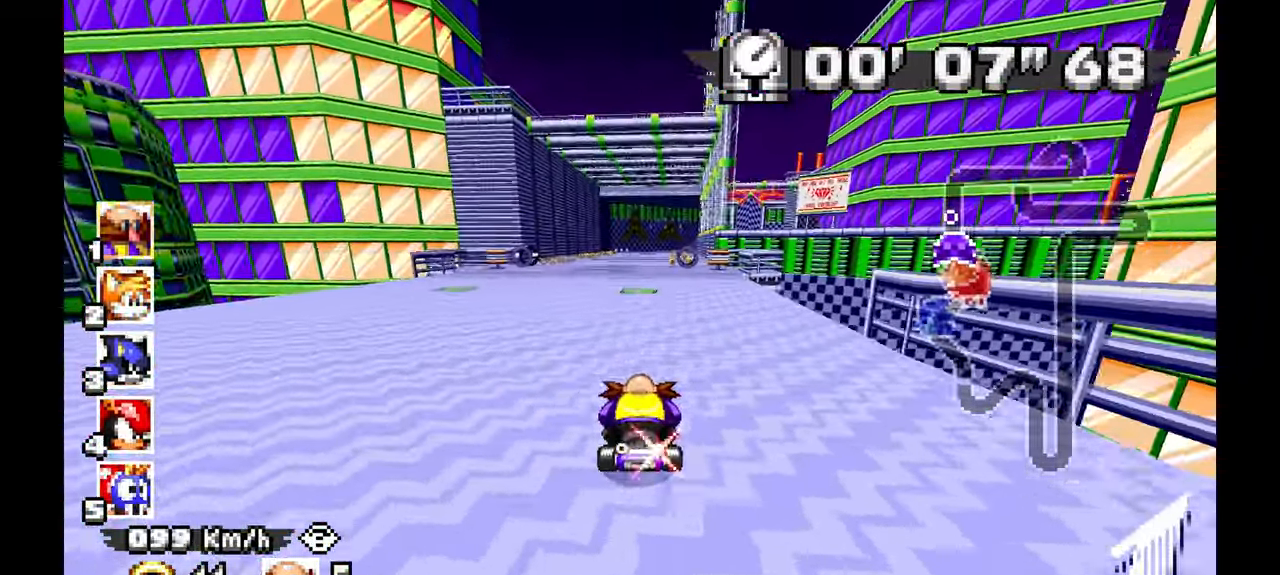
{"dt_ms": 1000, "buttons": ["A"], "left_stick": "left", "events": [[133, "left_stick", "right"], [300, "left_stick", "center"], [467, "left_stick", "right"], [533, "left_stick", "center"], [683, "left_stick", "right"], [800, "left_stick", "center"], [967, "left_stick", "left"]]}
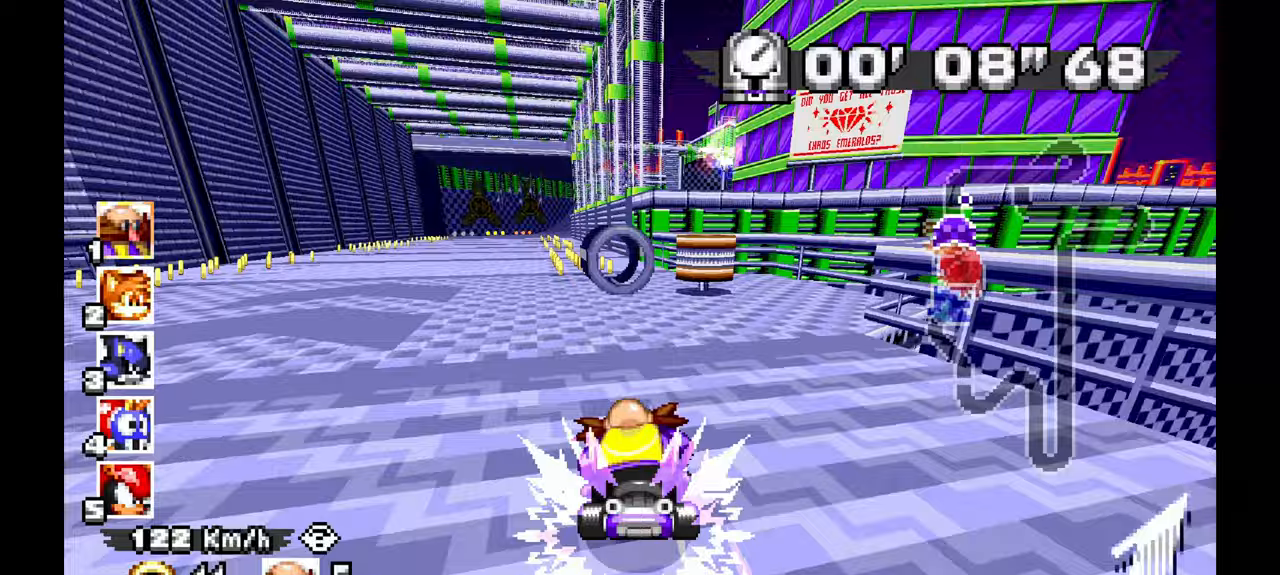
{"dt_ms": 500, "buttons": ["A"], "left_stick": "center", "events": [[250, "left_stick", "center"], [417, "left_stick", "right"], [500, "left_stick", "center"]]}
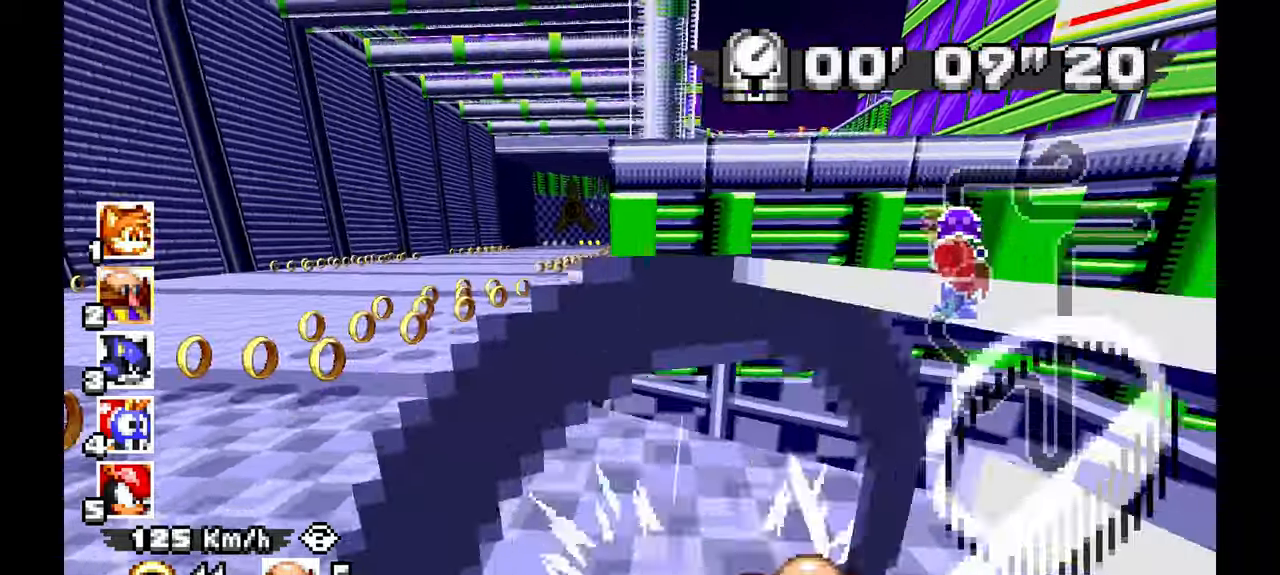
{"dt_ms": 500, "buttons": ["A"], "left_stick": "center", "events": []}
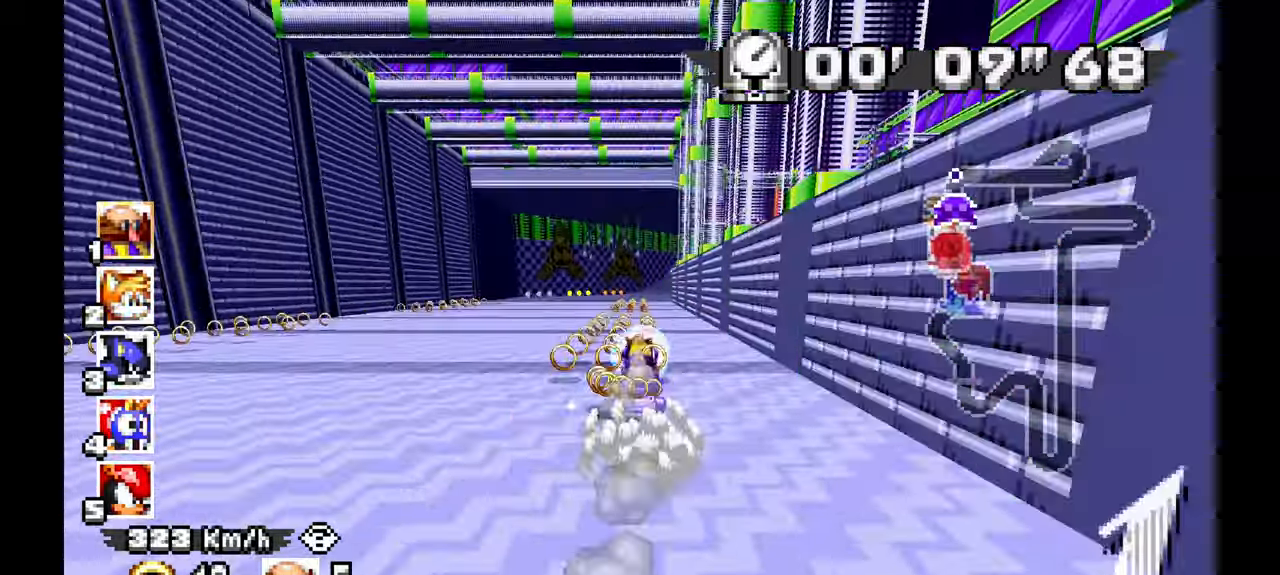
{"dt_ms": 1000, "buttons": ["A"], "left_stick": "right"}
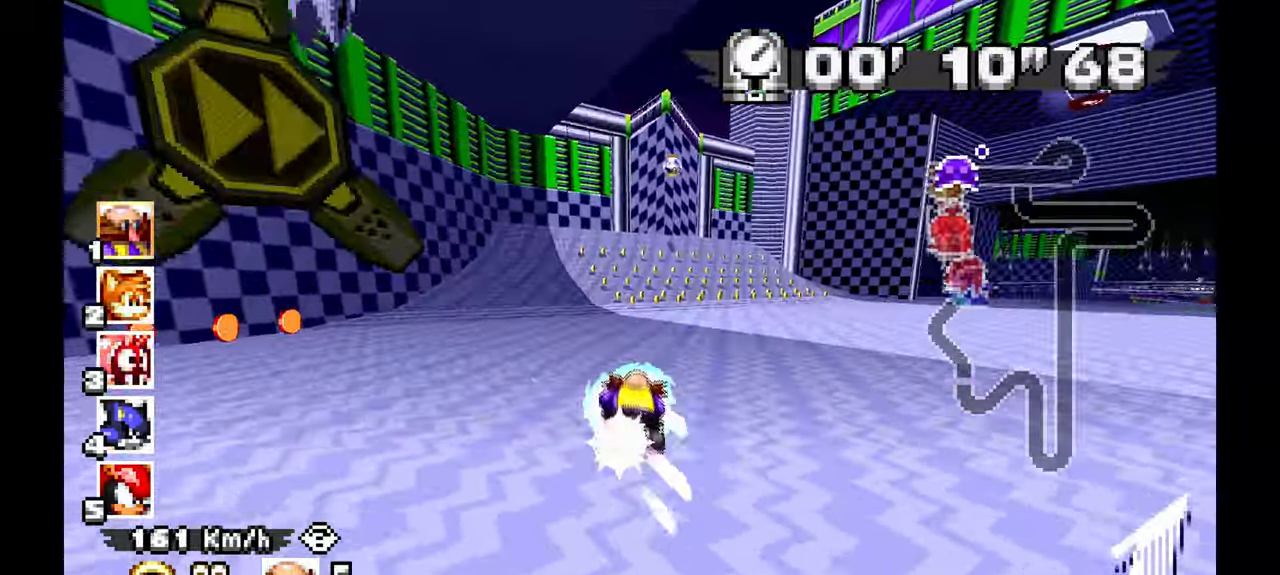
{"dt_ms": 500, "buttons": ["A"], "left_stick": "right", "events": []}
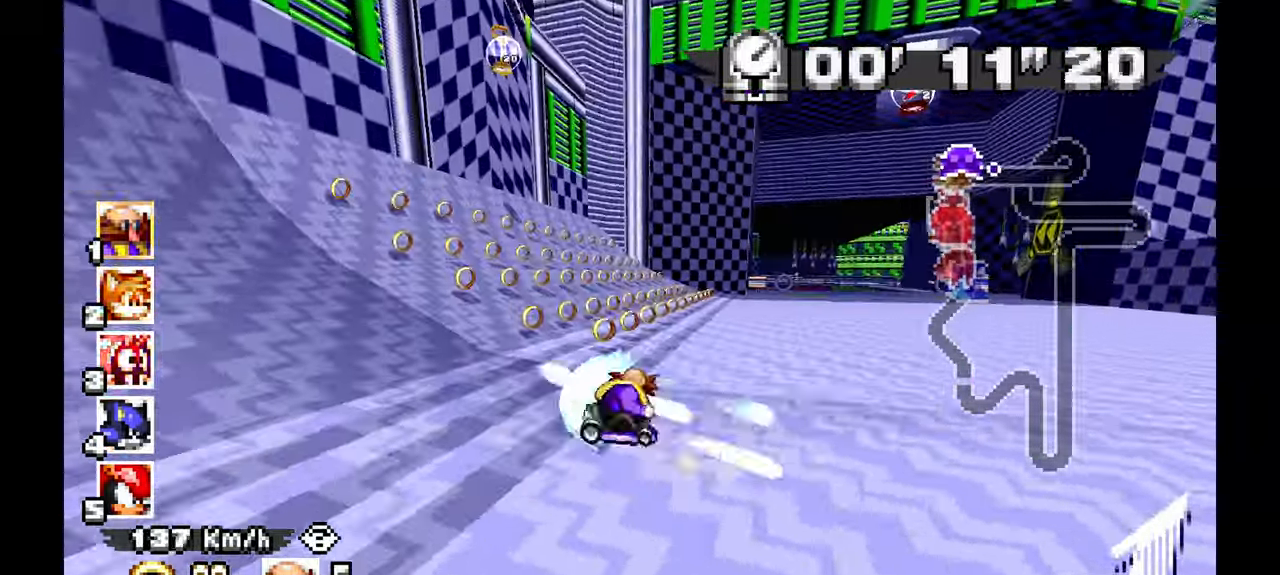
{"dt_ms": 500, "buttons": ["A"], "left_stick": "right", "events": []}
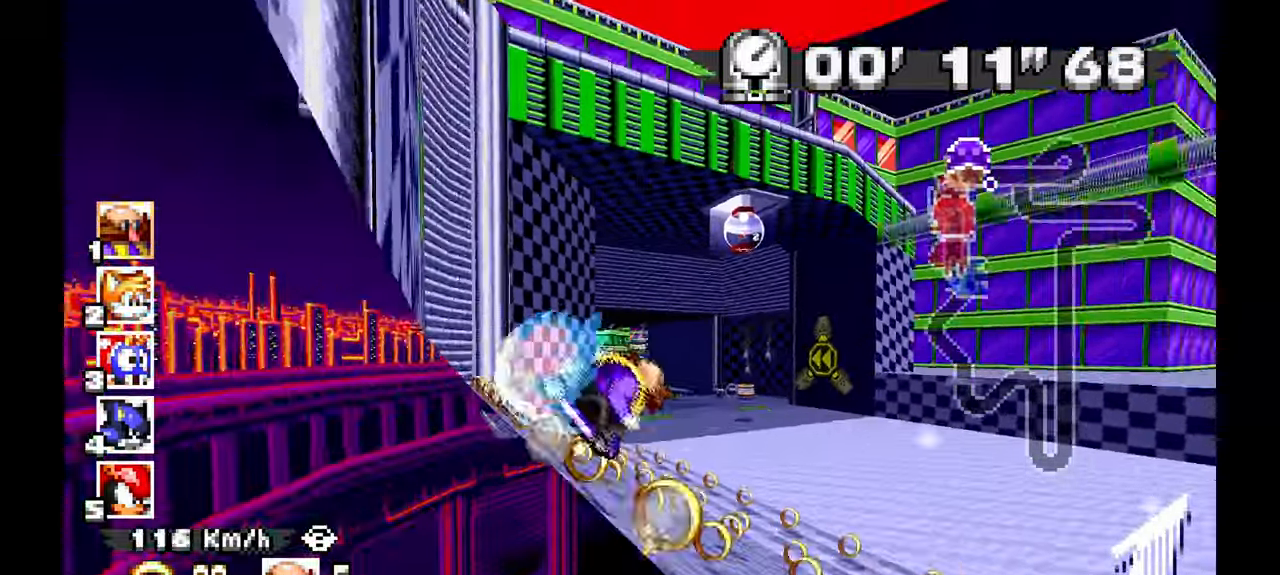
{"dt_ms": 1000, "buttons": [], "left_stick": "left", "events": [[167, "left_stick", "center"], [450, "left_stick", "left"], [500, "left_stick", "center"], [683, "left_stick", "left"], [983, "A", "up"]]}
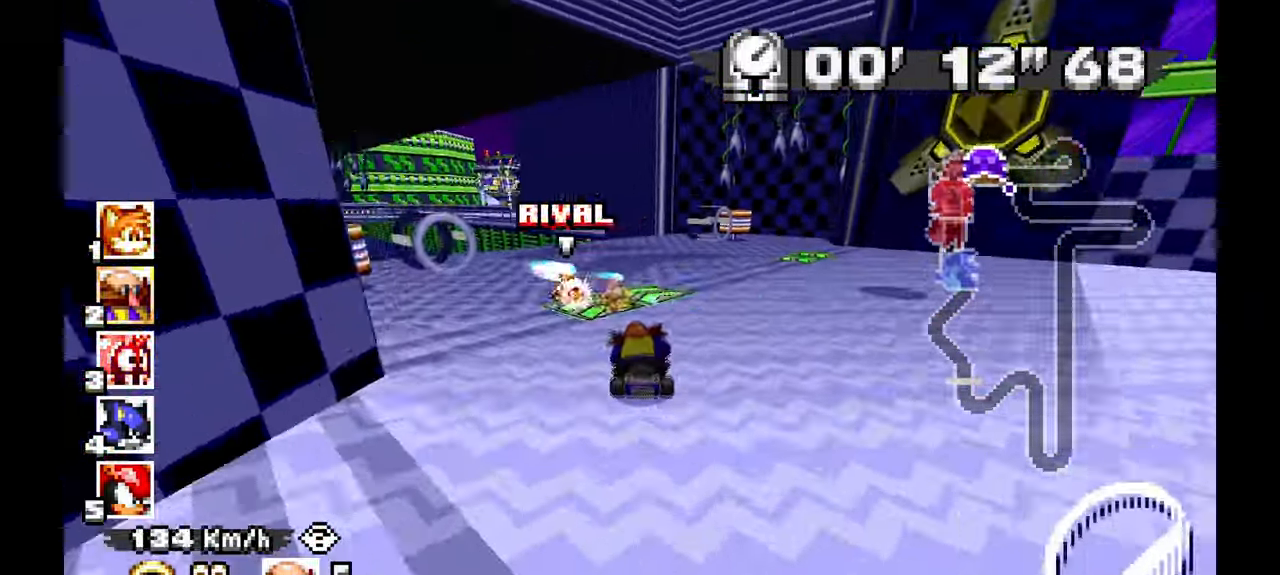
{"dt_ms": 500, "buttons": ["A"], "left_stick": "up-left", "events": [[300, "A", "down"], [500, "left_stick", "up-left"]]}
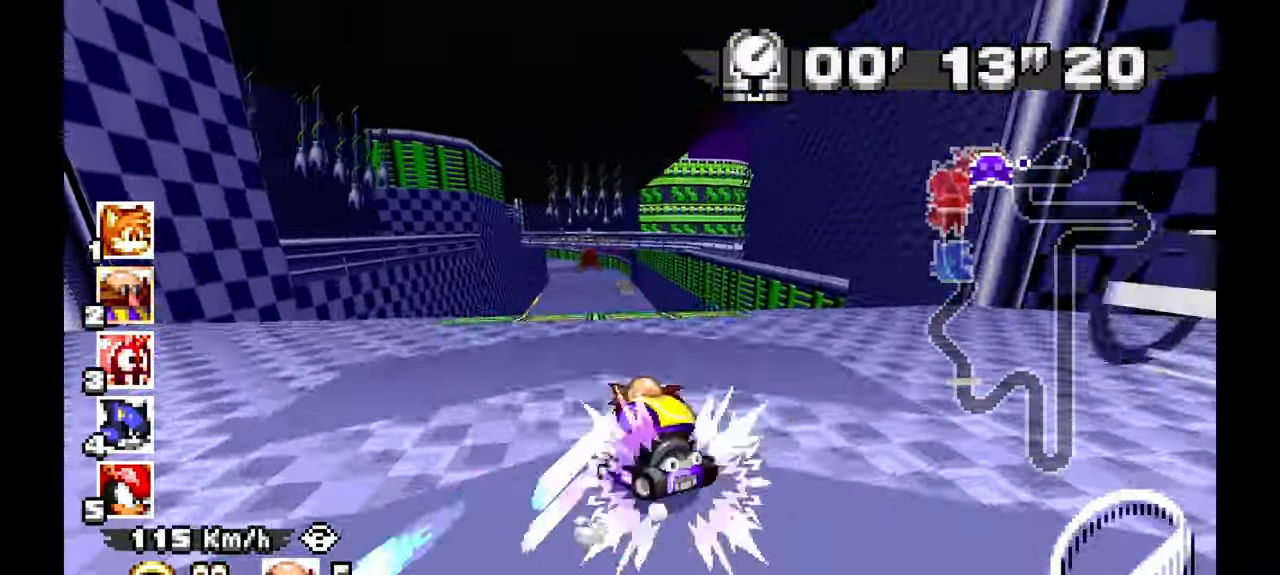
{"dt_ms": 500, "buttons": ["A"], "left_stick": "right", "events": [[100, "left_stick", "center"], [383, "left_stick", "right"]]}